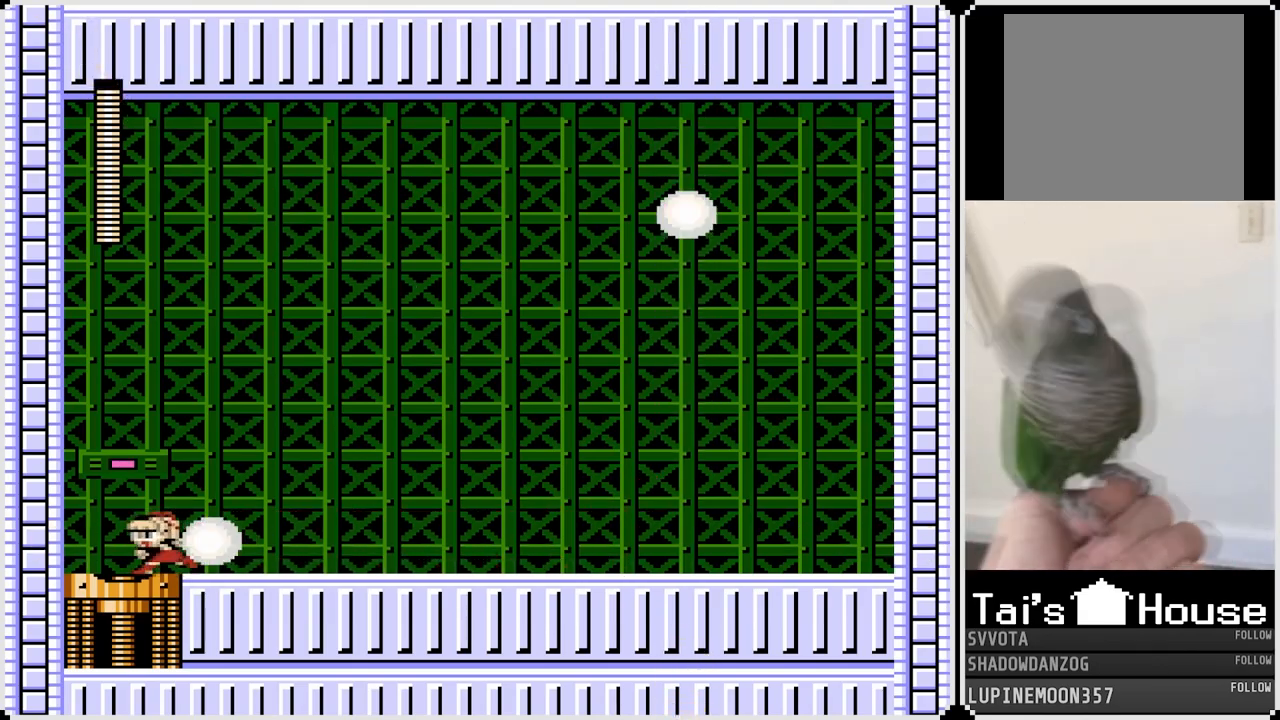
Gameplay with a controller (PlayStation layout); each line is a JSON object with the inputs held at the frame after it. "events" lists button and stick changes between this image and that frame as [ms after this image, input, new state], when the widget could be followed in between. Not read: L1.
{"buttons": [], "left_stick": "center", "right_stick": "center", "events": [[333, "DPAD_LEFT", "up"]]}
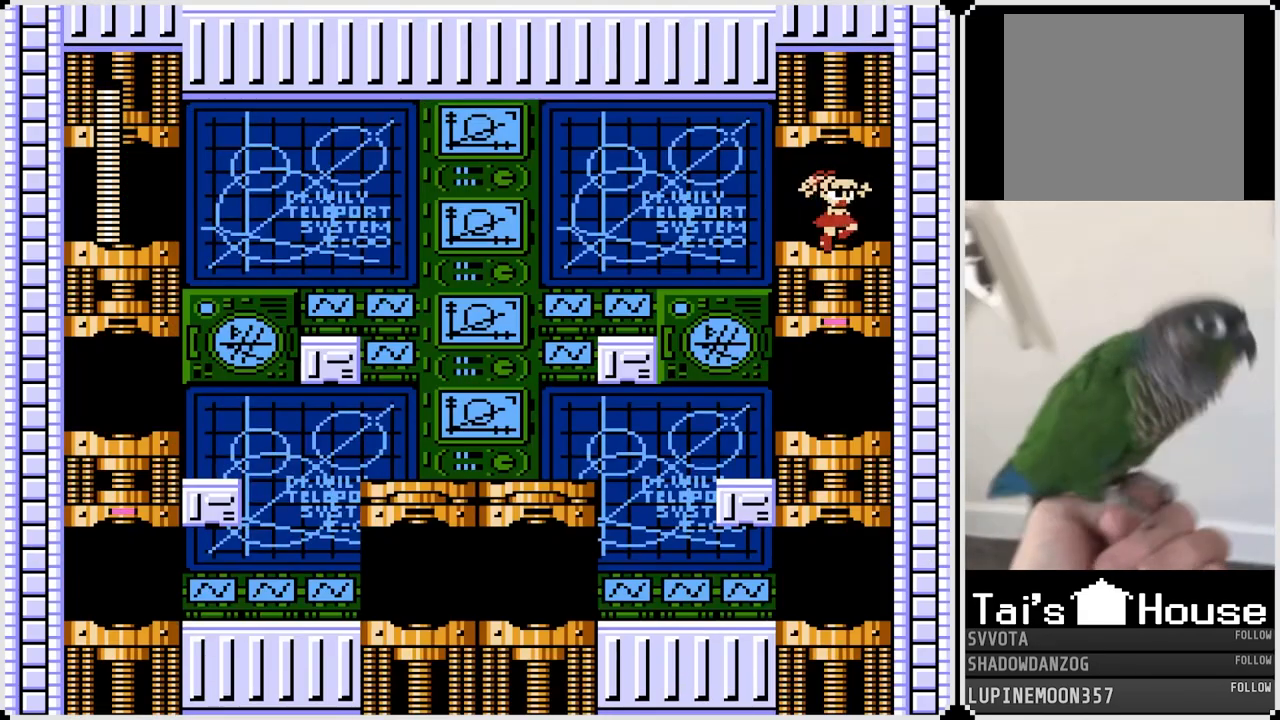
{"buttons": ["DPAD_LEFT"], "left_stick": "center", "right_stick": "center", "events": [[250, "DPAD_LEFT", "down"]]}
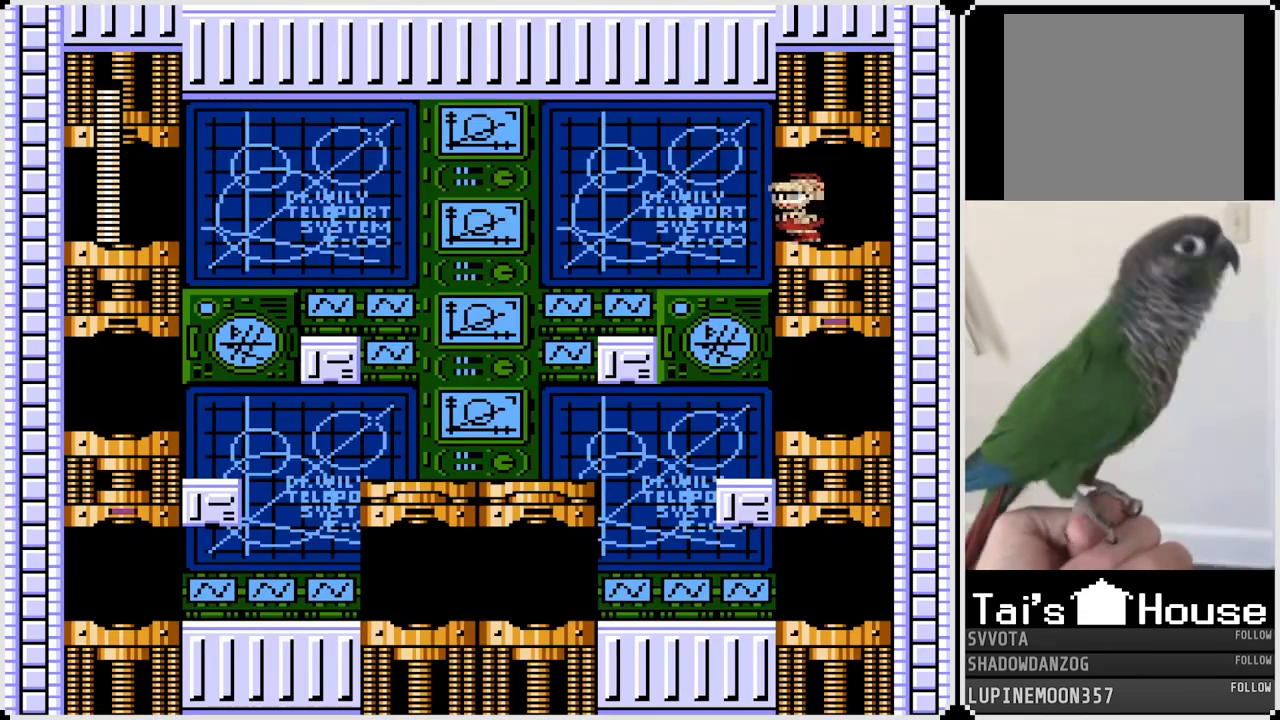
{"buttons": [], "left_stick": "center", "right_stick": "center", "events": [[483, "DPAD_LEFT", "up"]]}
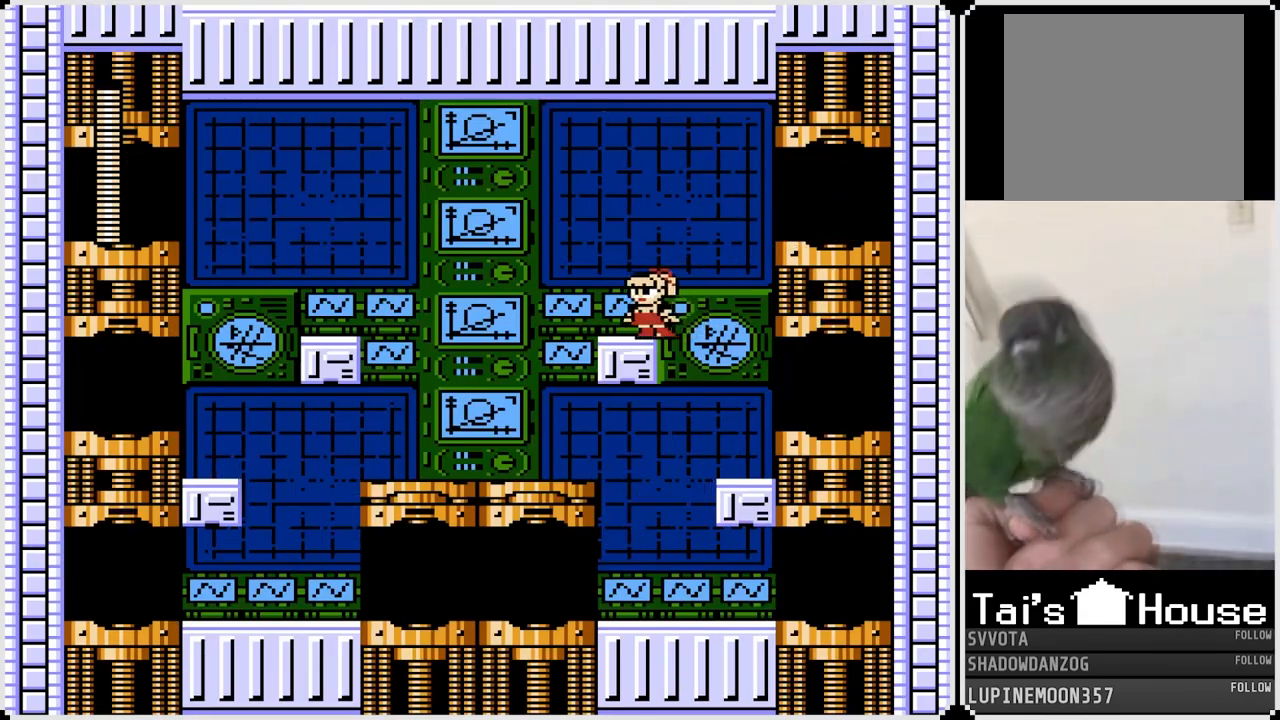
{"buttons": ["DPAD_LEFT"], "left_stick": "center", "right_stick": "center", "events": [[200, "DPAD_LEFT", "down"]]}
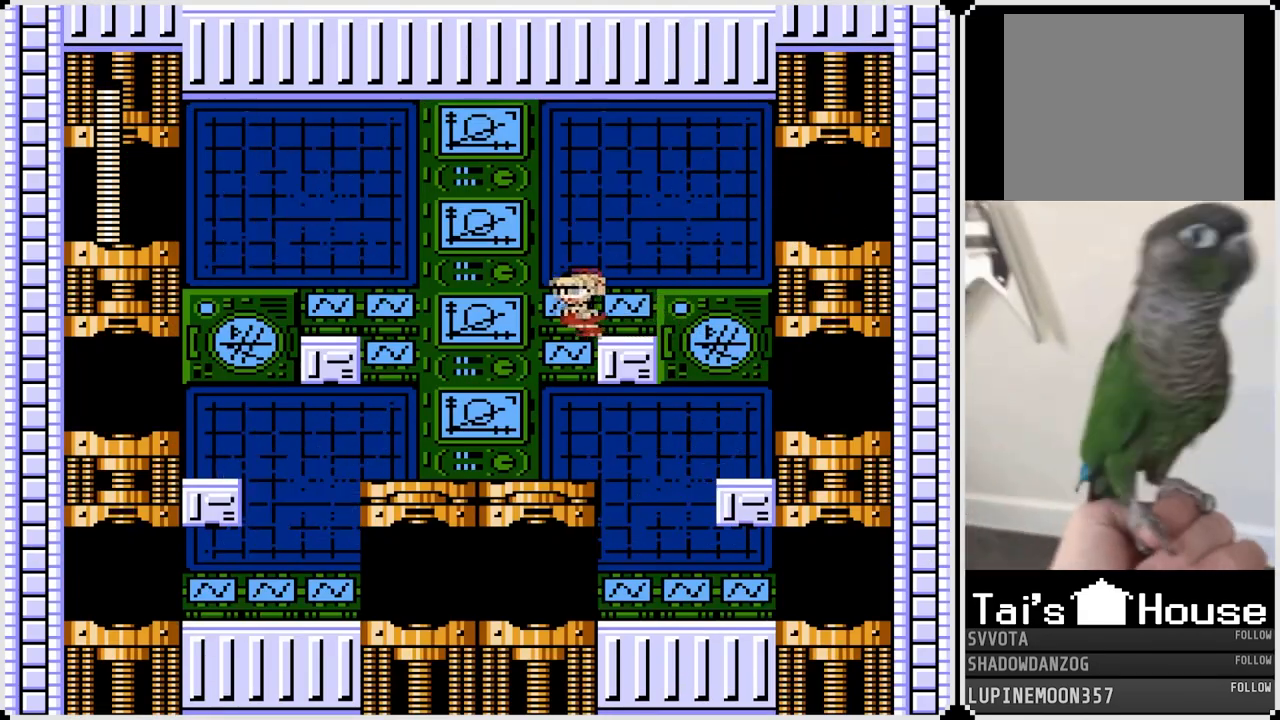
{"buttons": ["DPAD_LEFT"], "left_stick": "center", "right_stick": "center", "events": [[383, "CROSS", "down"], [467, "CROSS", "up"]]}
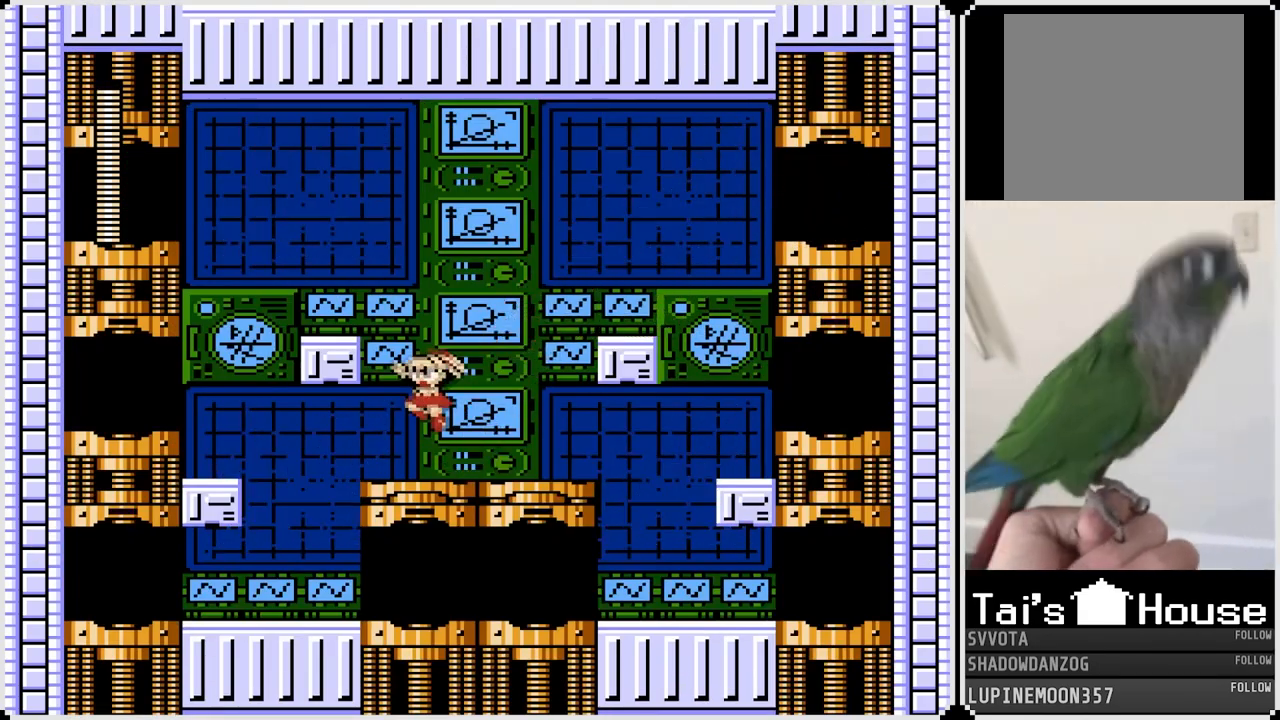
{"buttons": ["DPAD_LEFT"], "left_stick": "center", "right_stick": "center", "events": []}
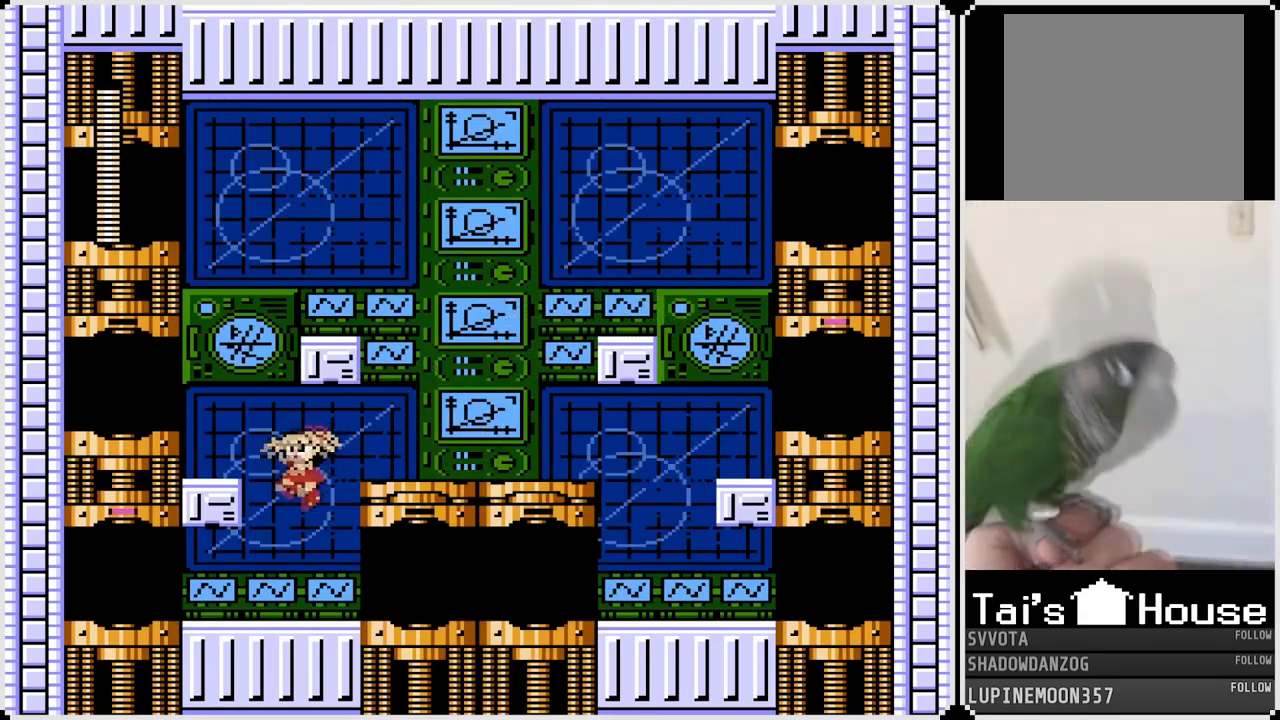
{"buttons": ["DPAD_LEFT"], "left_stick": "center", "right_stick": "center", "events": []}
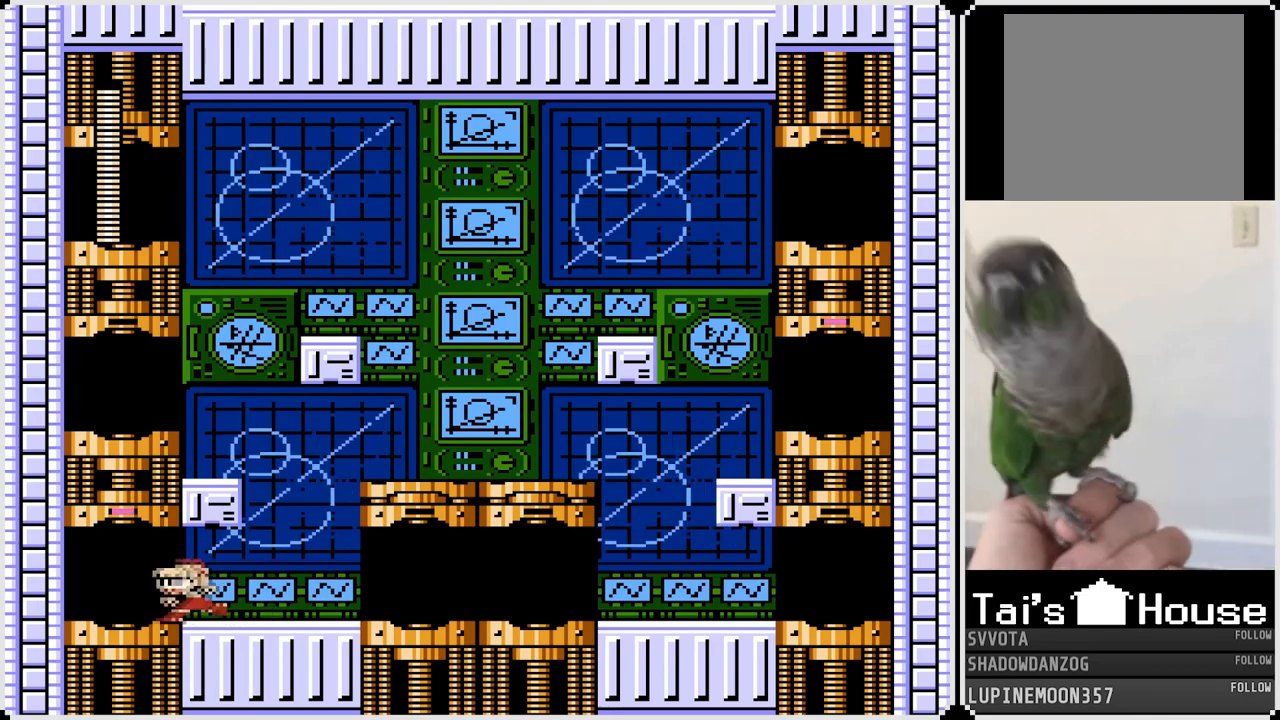
{"buttons": [], "left_stick": "center", "right_stick": "center", "events": [[417, "DPAD_LEFT", "up"]]}
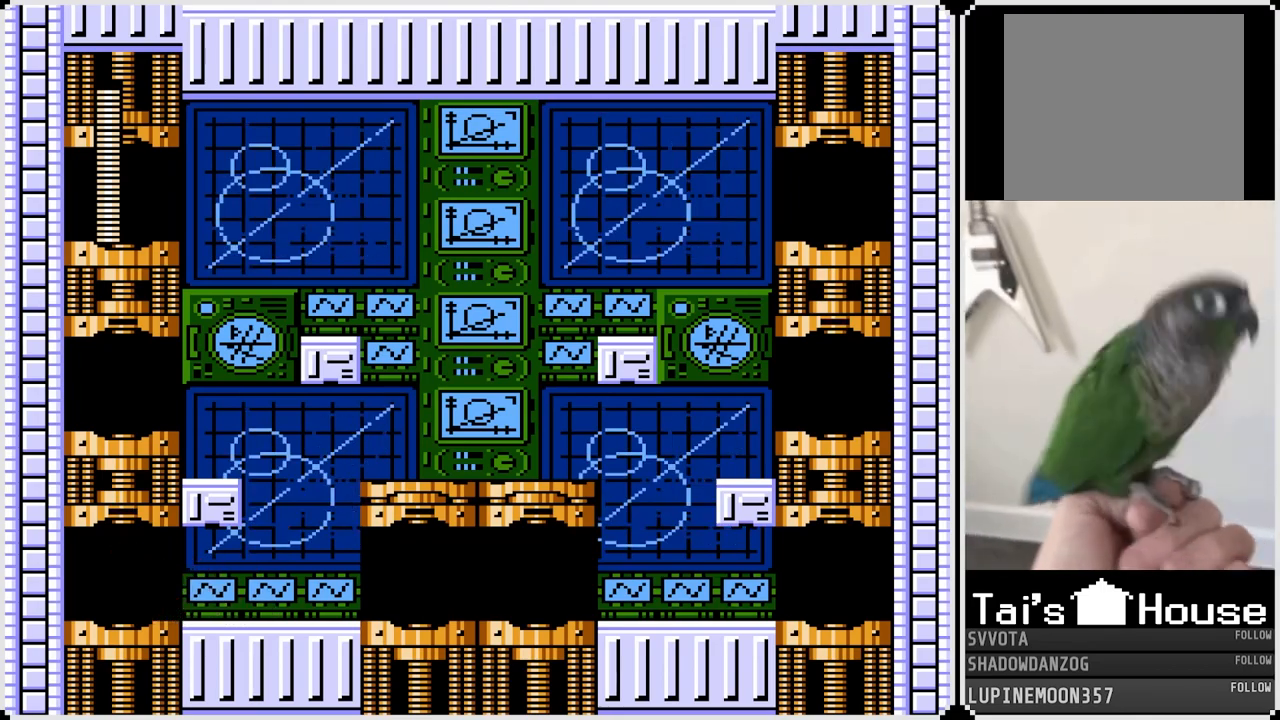
{"buttons": [], "left_stick": "center", "right_stick": "center", "events": []}
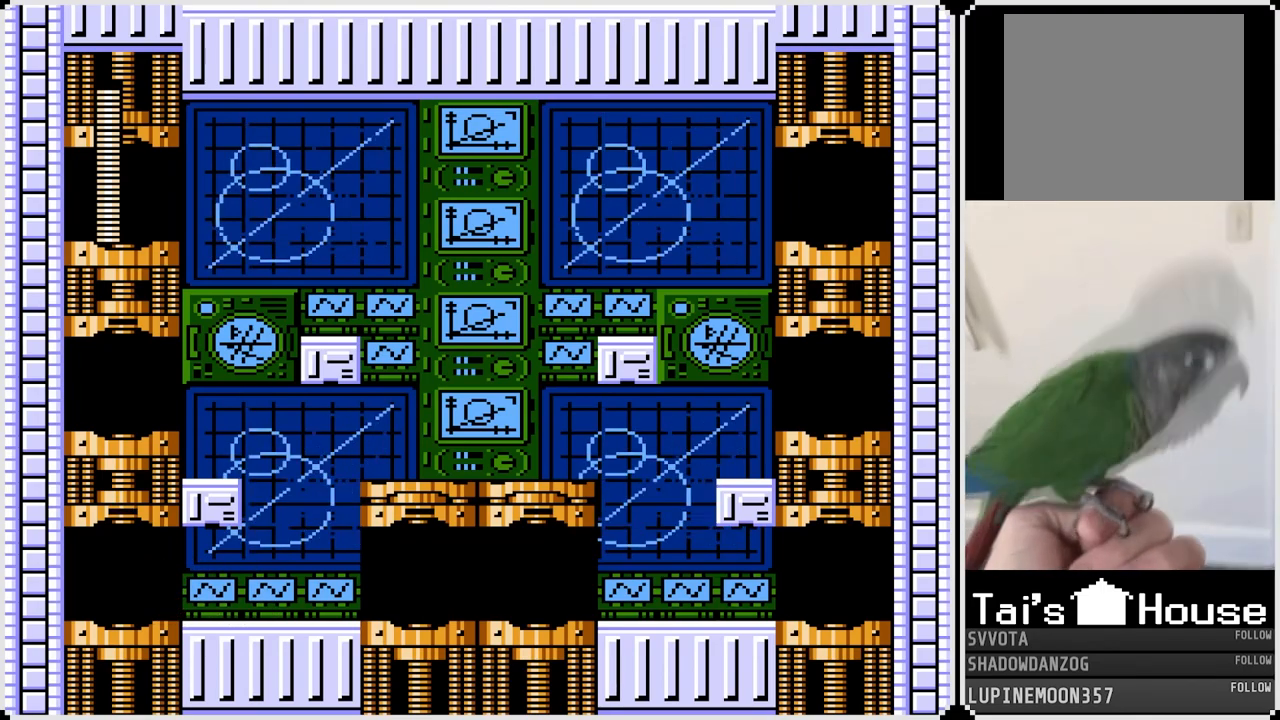
{"buttons": [], "left_stick": "center", "right_stick": "center", "events": []}
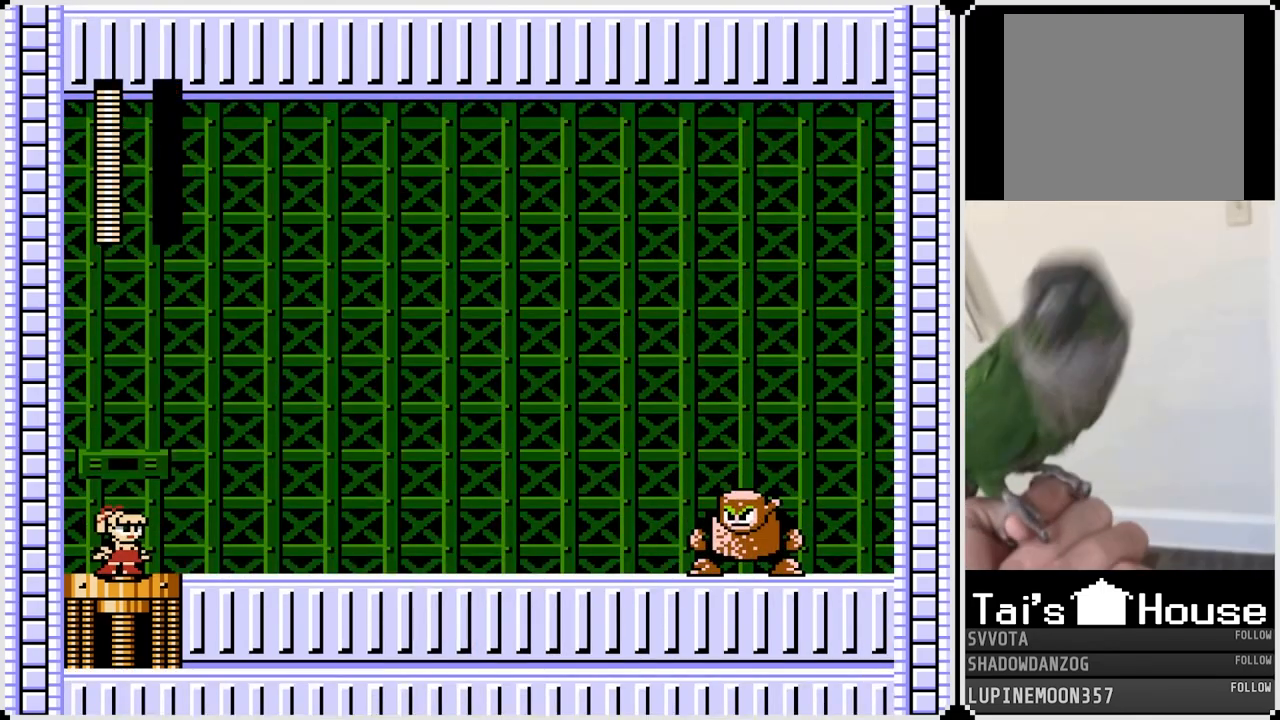
{"buttons": [], "left_stick": "center", "right_stick": "center", "events": []}
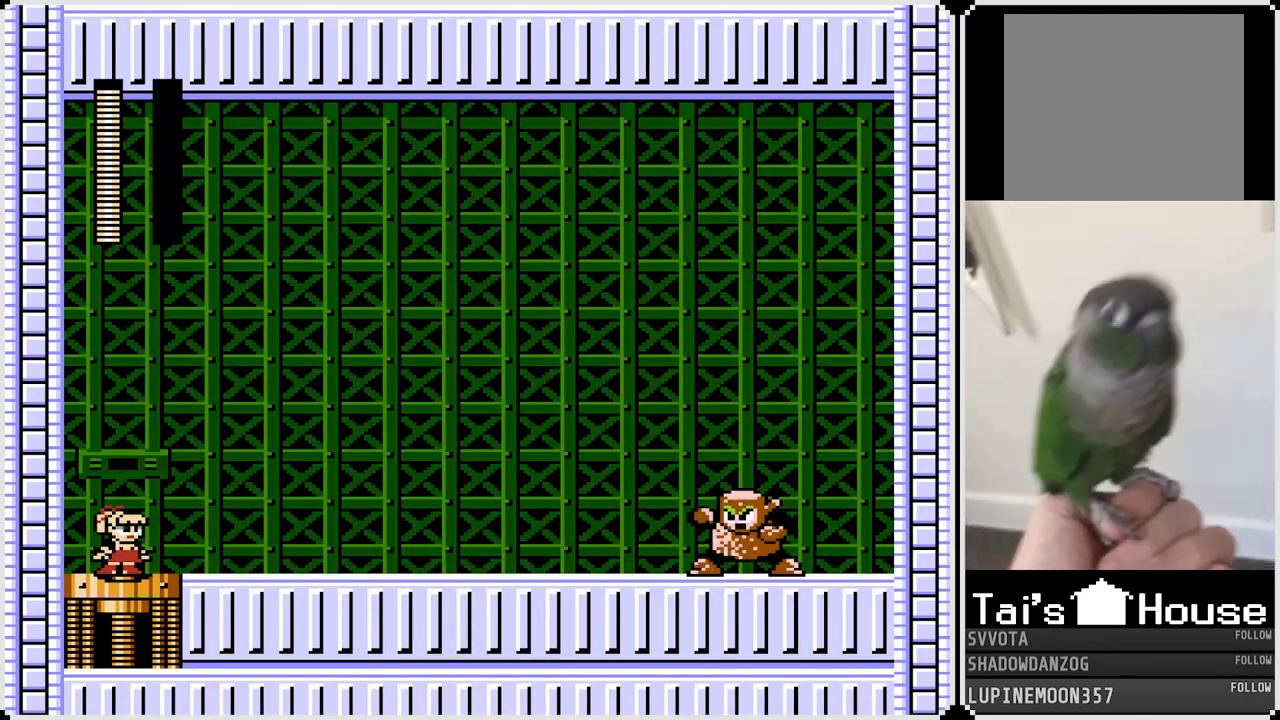
{"buttons": [], "left_stick": "center", "right_stick": "center", "events": [[117, "SQUARE", "down"], [250, "SQUARE", "up"]]}
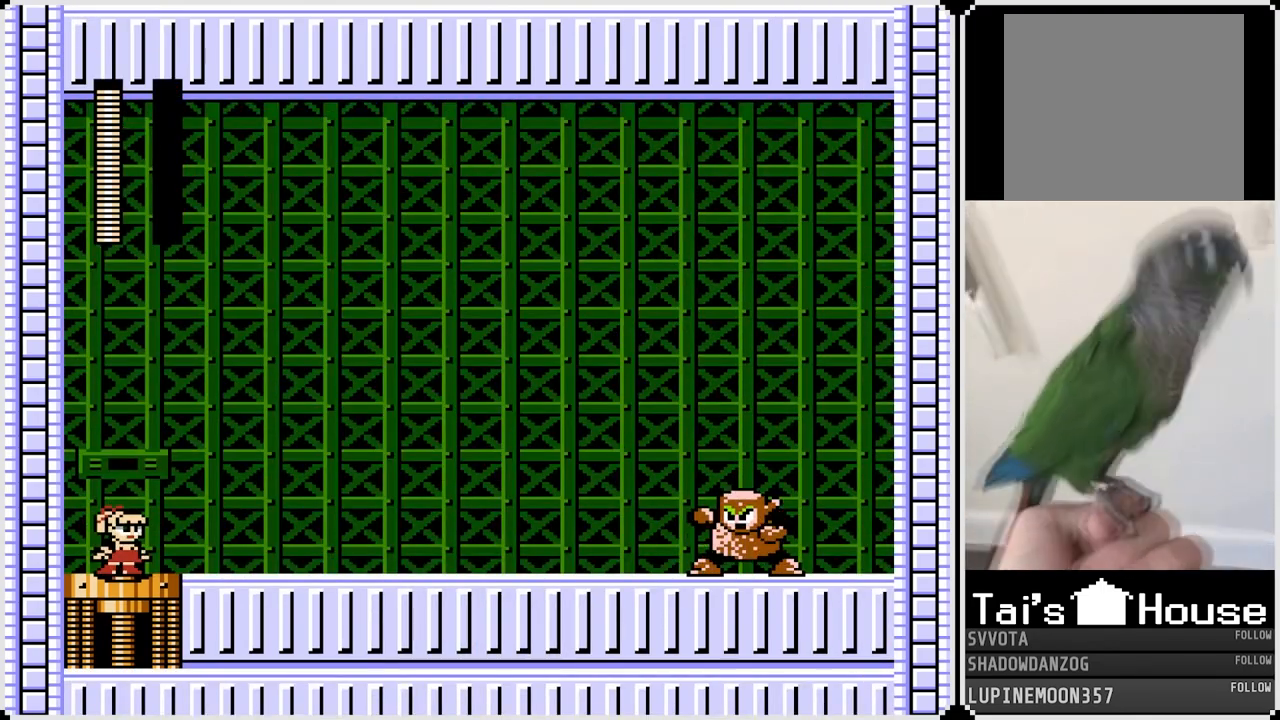
{"buttons": [], "left_stick": "center", "right_stick": "center", "events": []}
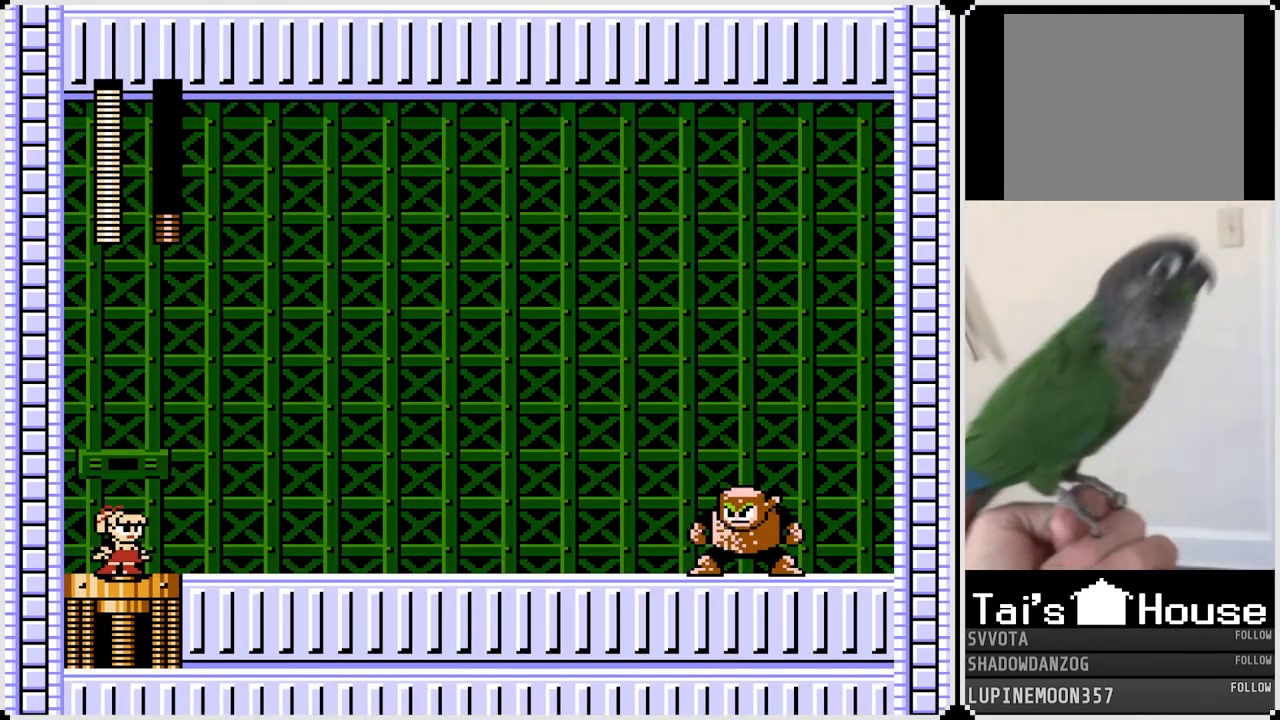
{"buttons": [], "left_stick": "center", "right_stick": "center", "events": []}
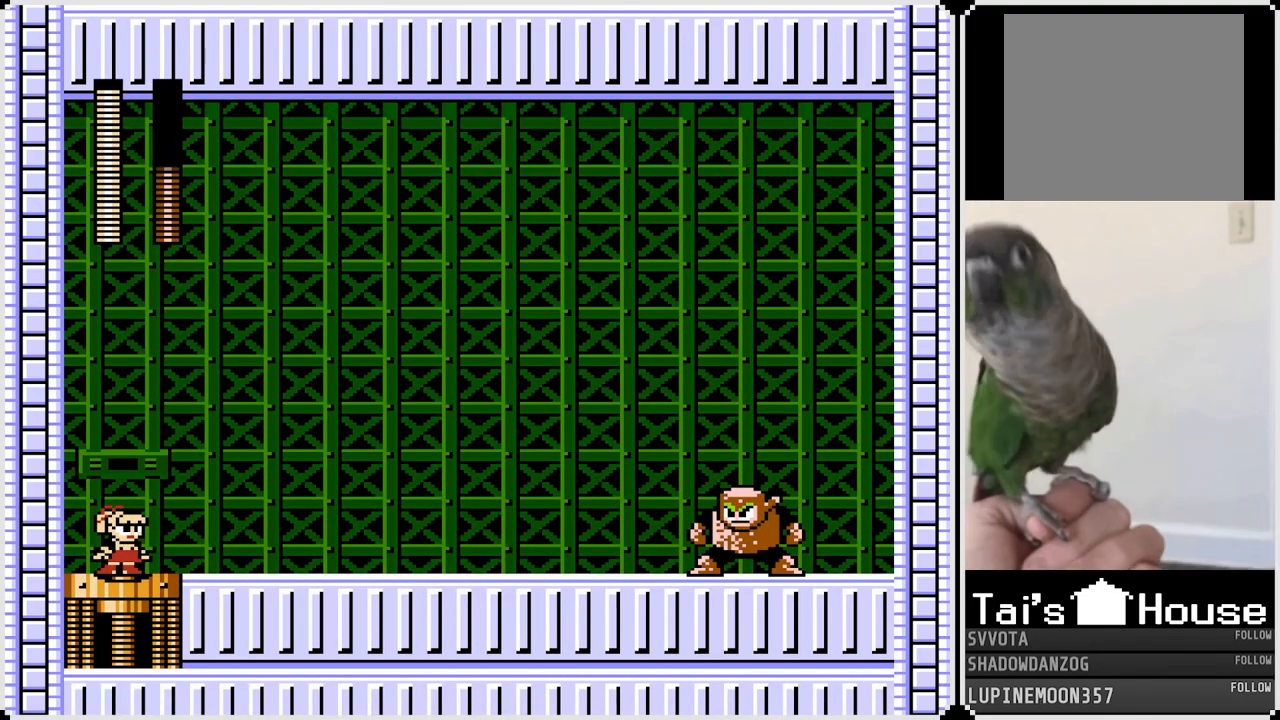
{"buttons": [], "left_stick": "center", "right_stick": "center", "events": []}
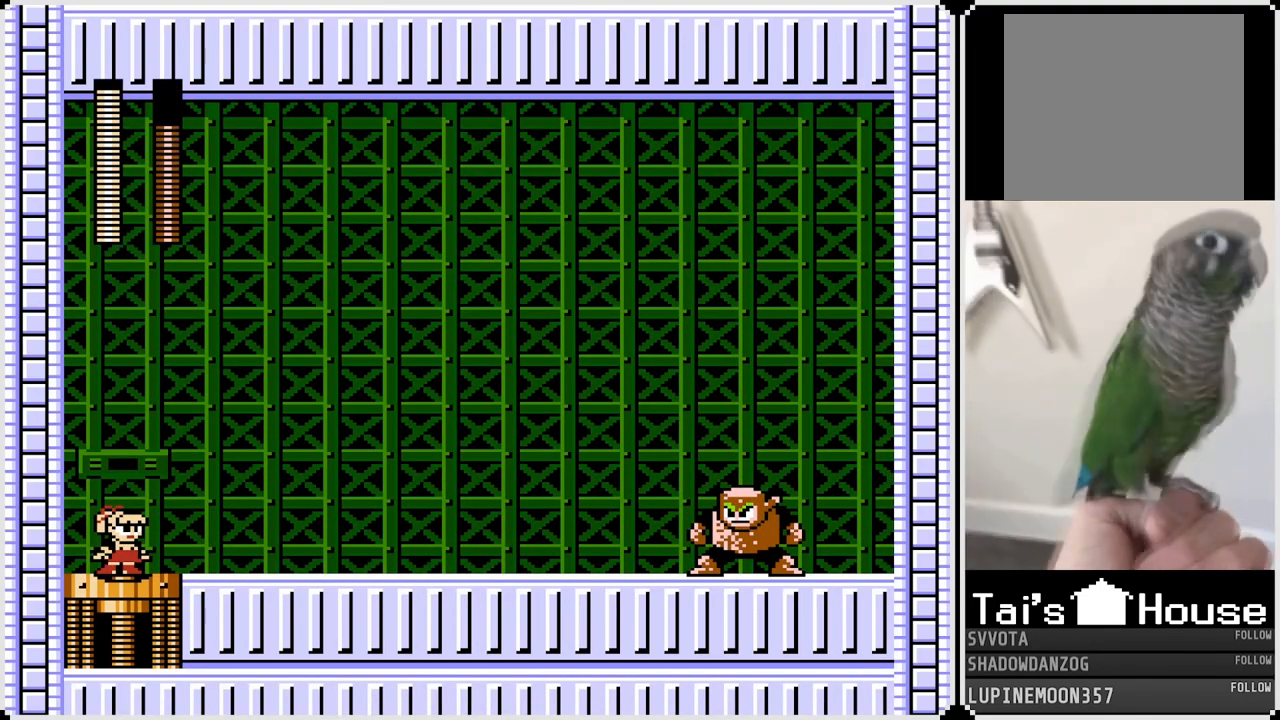
{"buttons": ["DPAD_RIGHT"], "left_stick": "center", "right_stick": "center", "events": [[467, "DPAD_RIGHT", "down"]]}
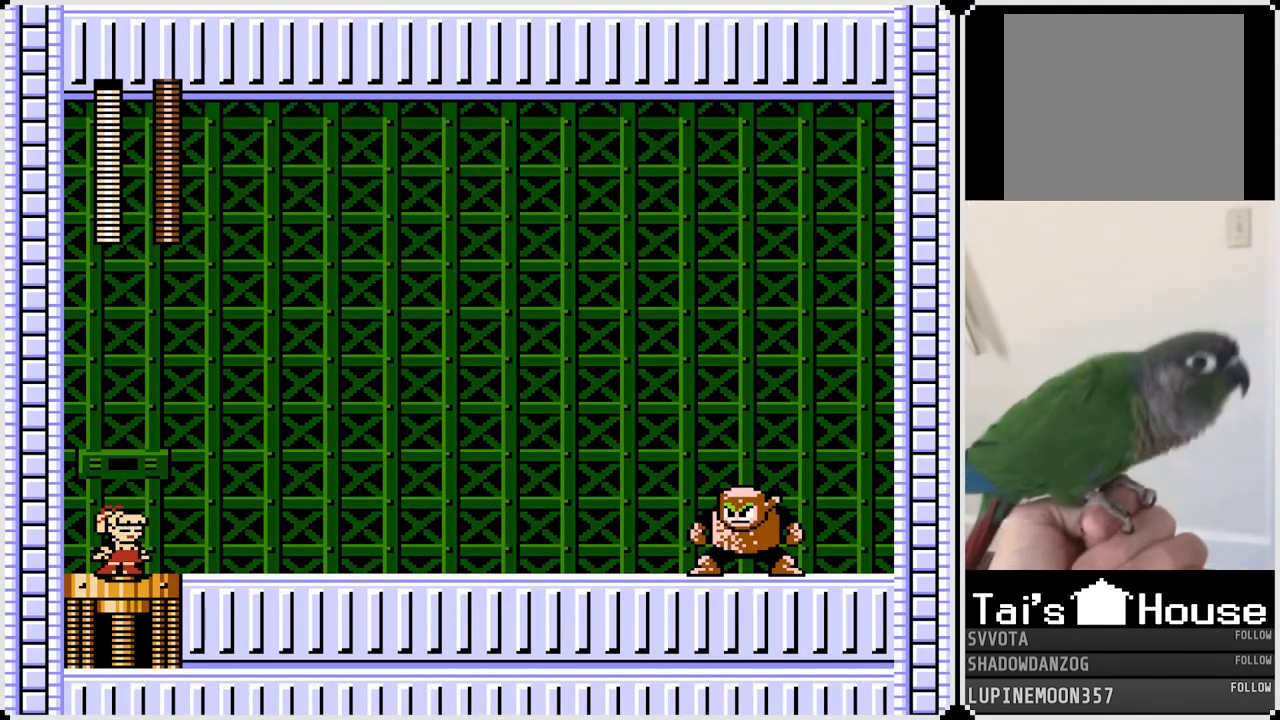
{"buttons": [], "left_stick": "center", "right_stick": "center", "events": [[250, "DPAD_RIGHT", "up"]]}
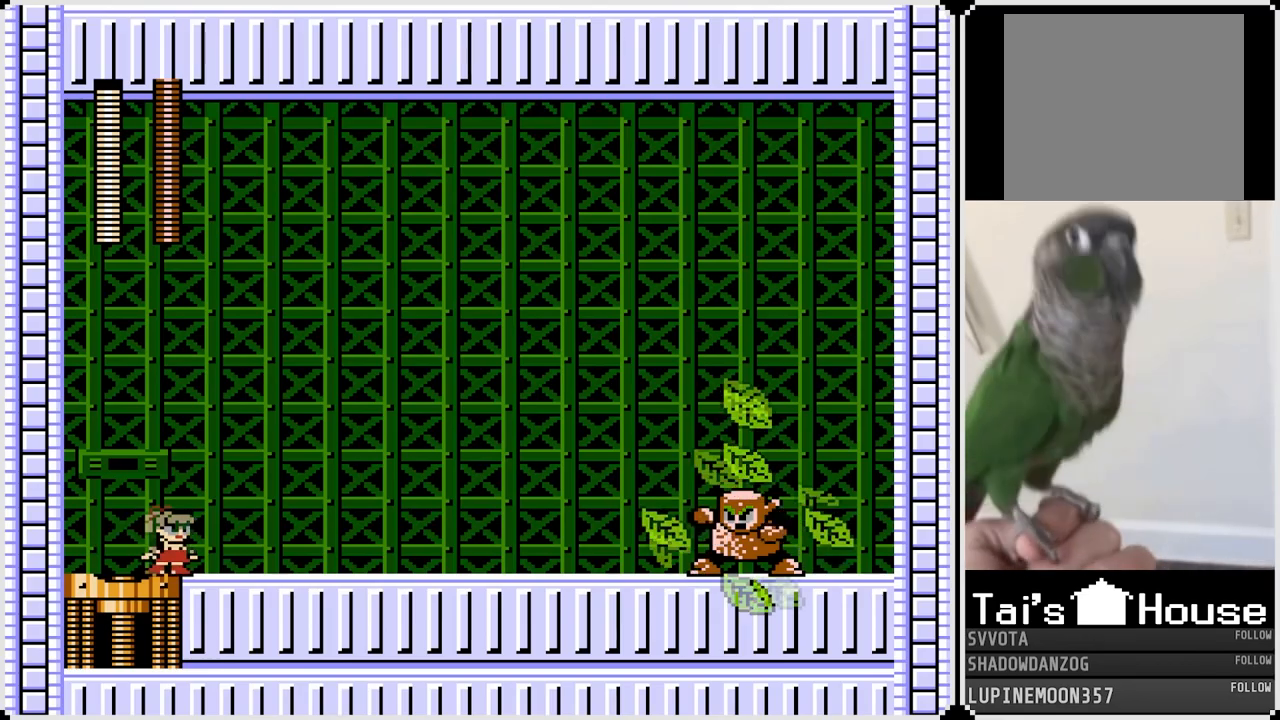
{"buttons": [], "left_stick": "center", "right_stick": "center", "events": [[150, "SQUARE", "down"], [283, "SQUARE", "up"]]}
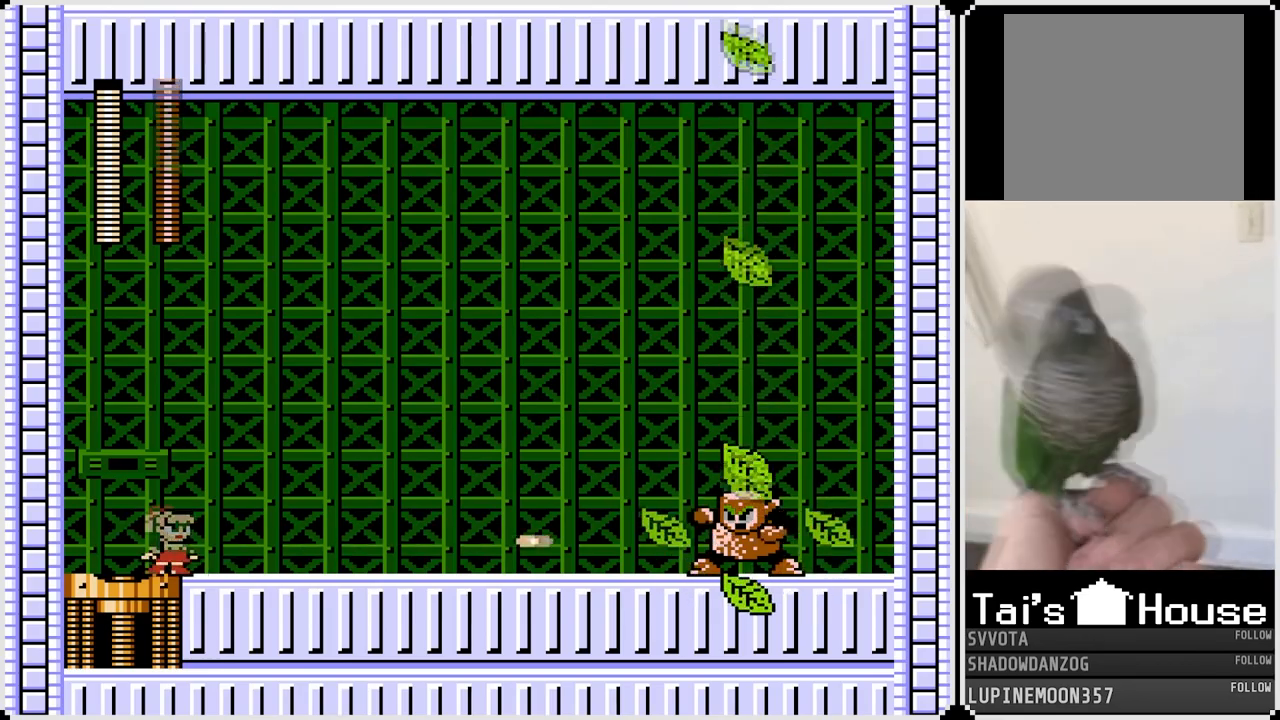
{"buttons": [], "left_stick": "center", "right_stick": "center", "events": [[233, "DPAD_RIGHT", "down"], [367, "DPAD_RIGHT", "up"]]}
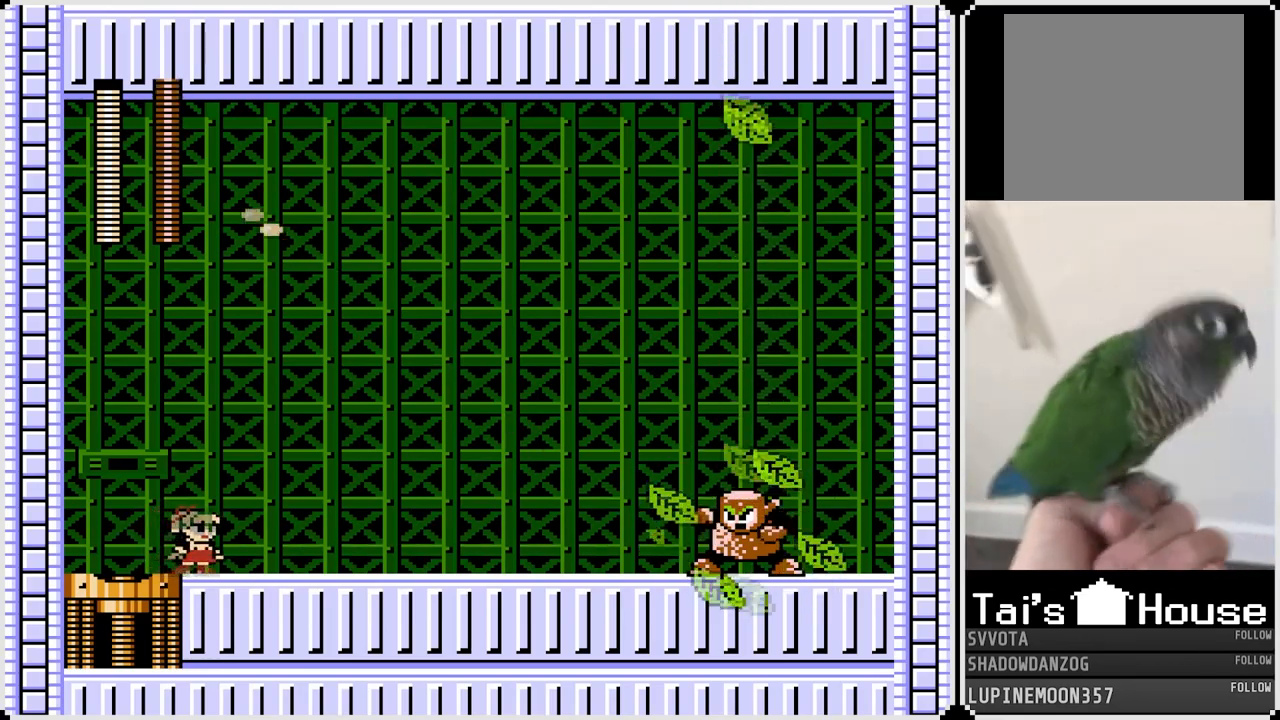
{"buttons": [], "left_stick": "center", "right_stick": "center", "events": []}
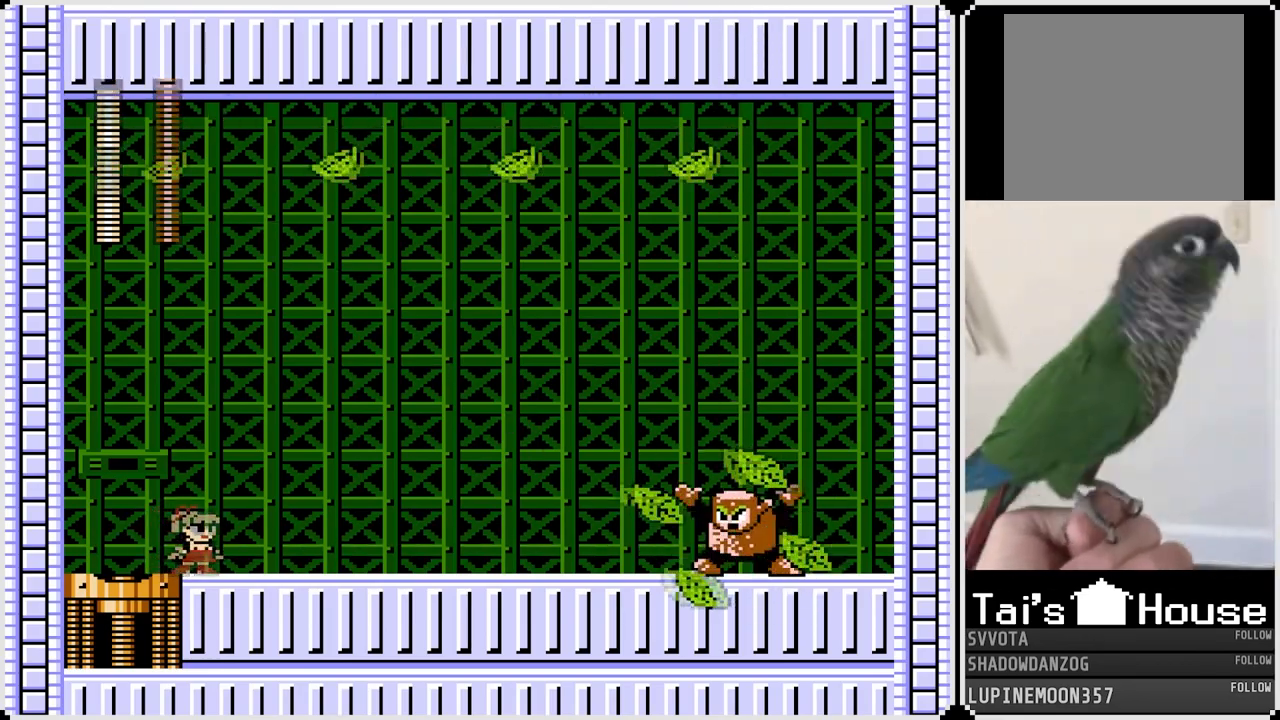
{"buttons": ["CROSS", "DPAD_RIGHT"], "left_stick": "center", "right_stick": "center", "events": [[233, "CROSS", "down"], [433, "DPAD_RIGHT", "down"]]}
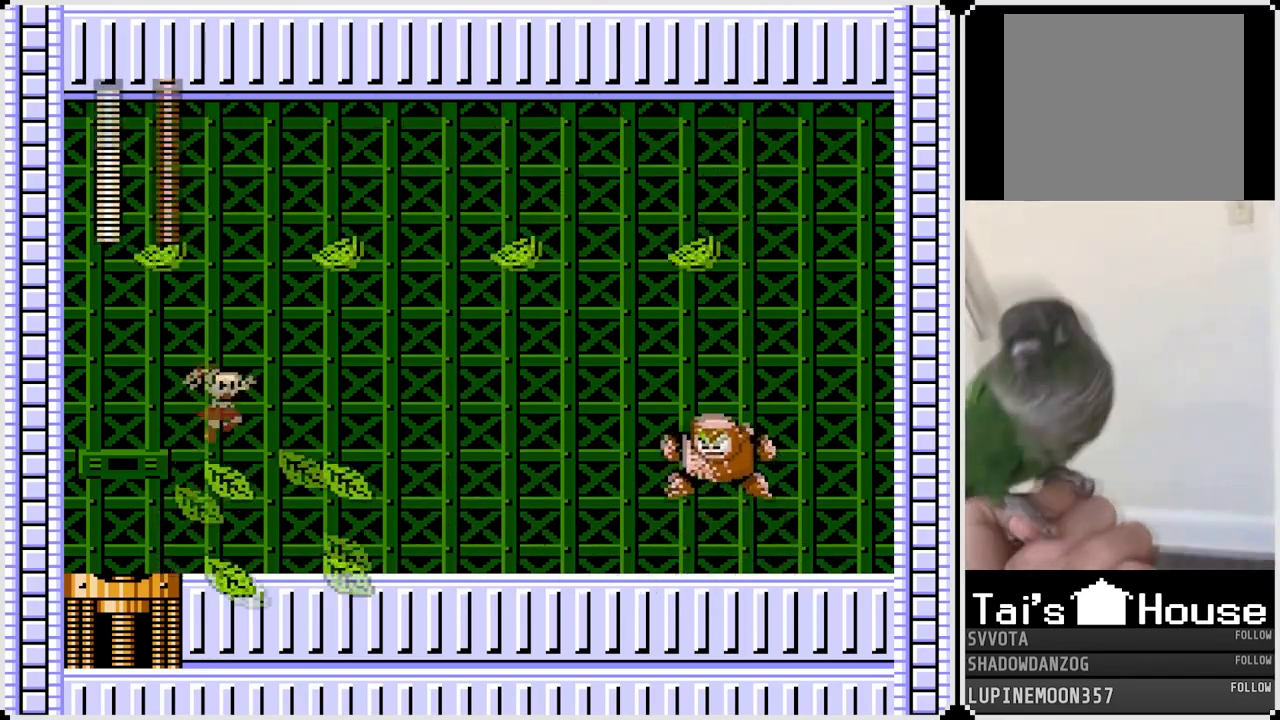
{"buttons": [], "left_stick": "center", "right_stick": "center", "events": [[133, "CROSS", "up"], [183, "DPAD_RIGHT", "up"], [383, "SQUARE", "down"], [500, "SQUARE", "up"]]}
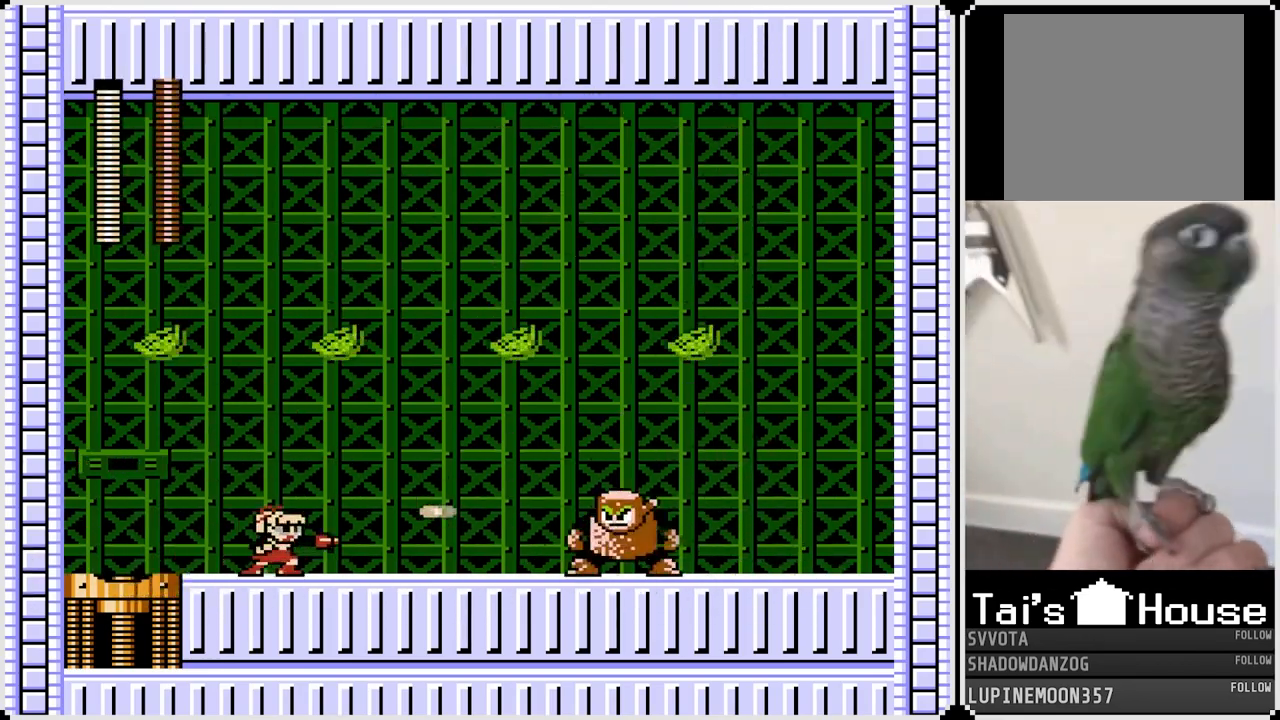
{"buttons": [], "left_stick": "center", "right_stick": "center", "events": [[83, "SQUARE", "down"], [133, "SQUARE", "up"], [400, "SQUARE", "down"], [500, "SQUARE", "up"]]}
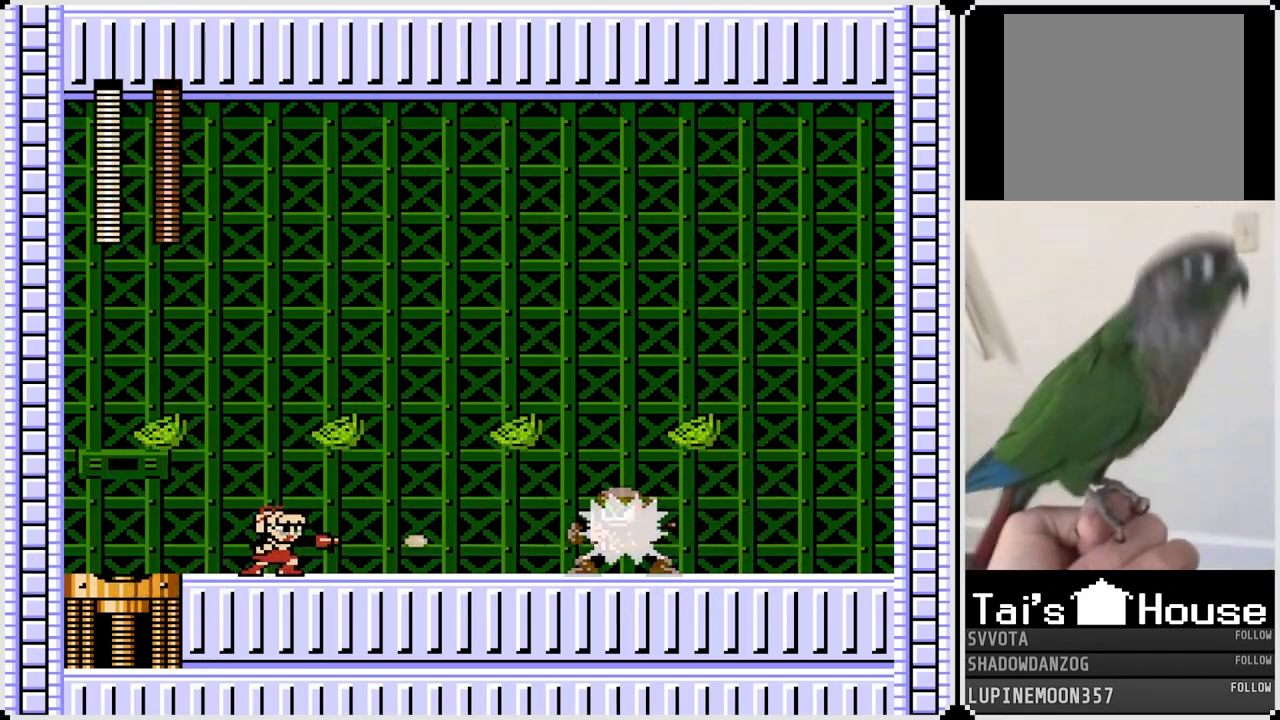
{"buttons": [], "left_stick": "center", "right_stick": "center", "events": [[250, "SQUARE", "down"], [400, "SQUARE", "up"]]}
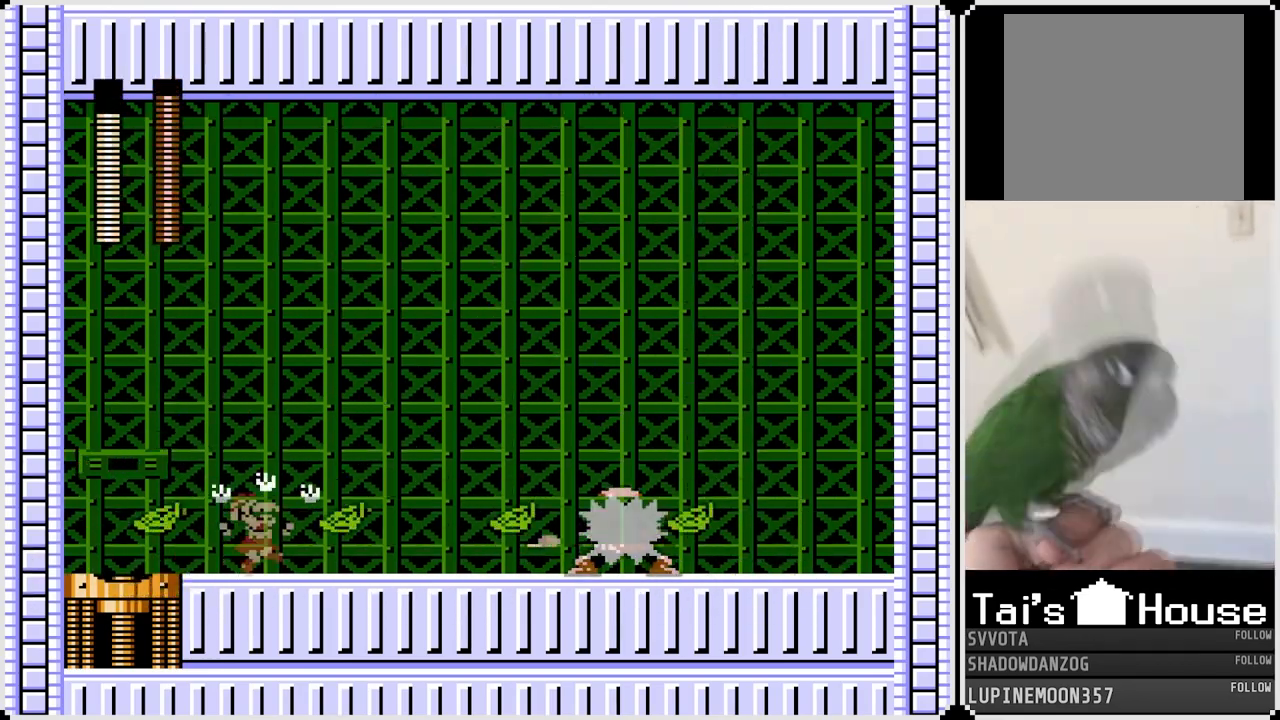
{"buttons": ["SQUARE", "DPAD_RIGHT"], "left_stick": "center", "right_stick": "center", "events": [[67, "SQUARE", "down"], [167, "SQUARE", "up"], [200, "DPAD_RIGHT", "down"], [333, "SQUARE", "down"], [433, "SQUARE", "up"], [483, "SQUARE", "down"]]}
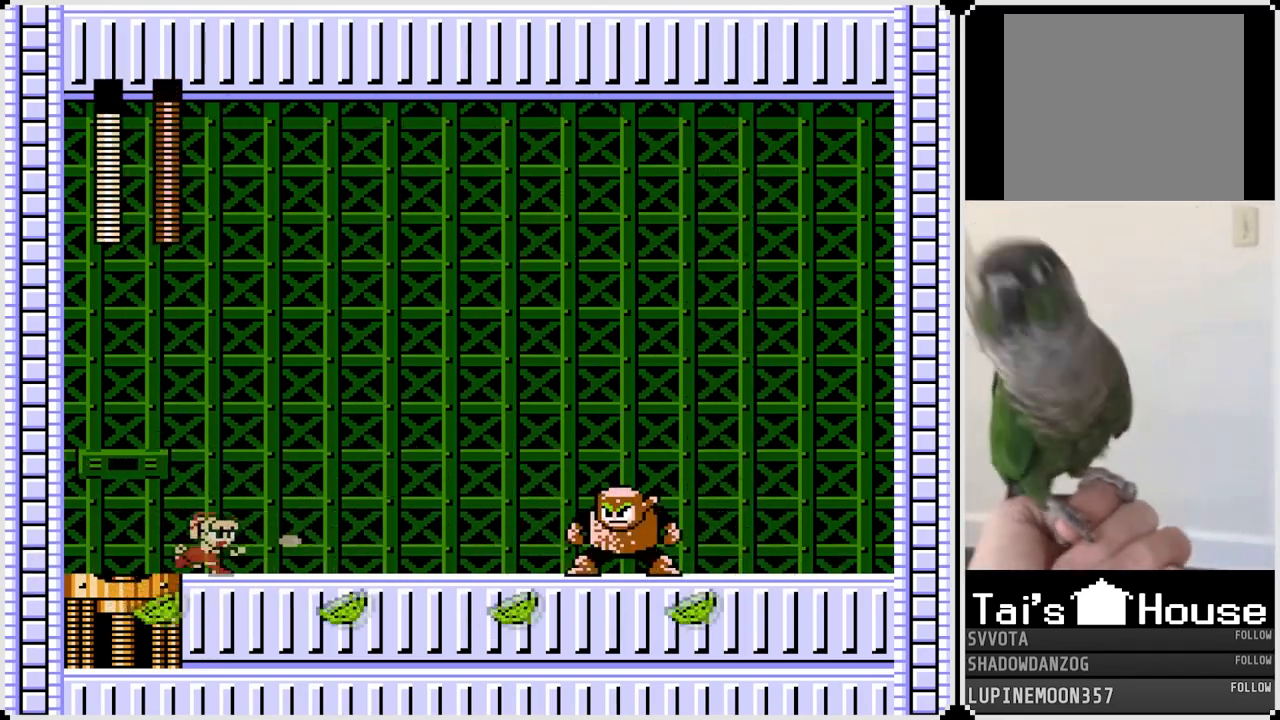
{"buttons": ["SQUARE"], "left_stick": "center", "right_stick": "center", "events": [[83, "SQUARE", "up"], [100, "DPAD_RIGHT", "up"], [233, "SQUARE", "down"], [333, "SQUARE", "up"], [433, "SQUARE", "down"]]}
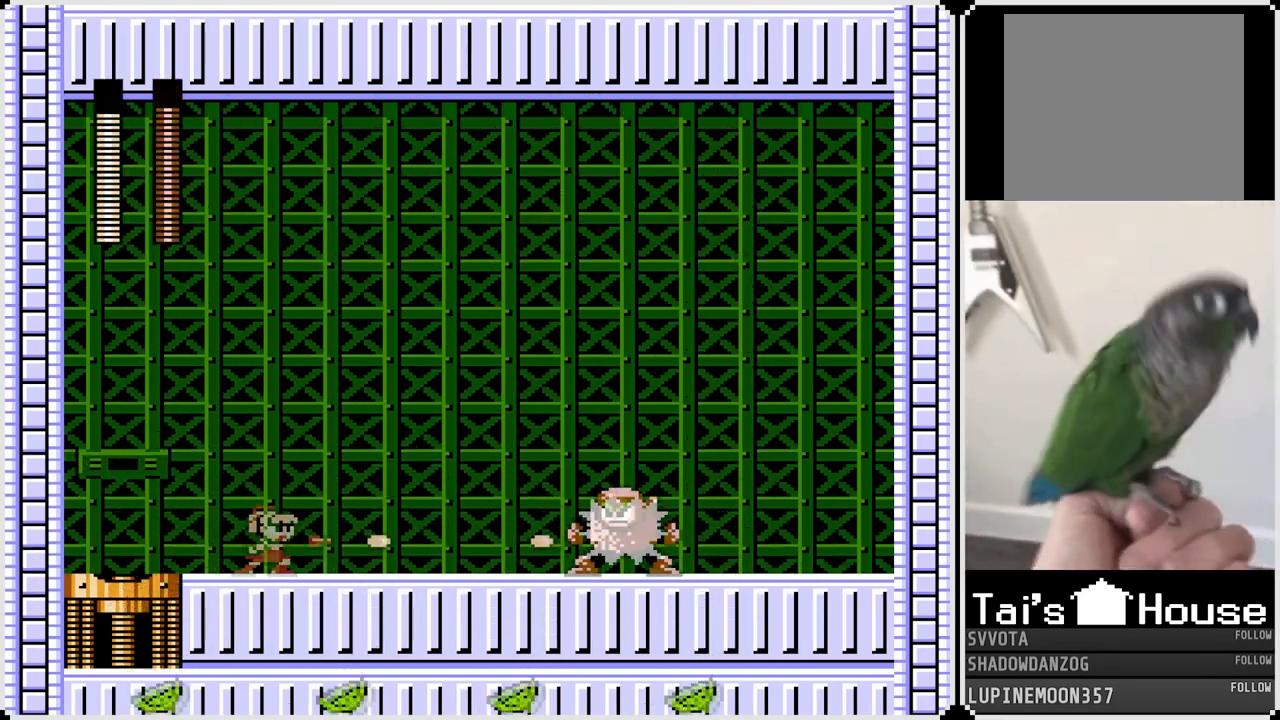
{"buttons": ["DPAD_LEFT"], "left_stick": "center", "right_stick": "center", "events": [[33, "SQUARE", "up"], [167, "SQUARE", "down"], [283, "SQUARE", "up"], [467, "DPAD_LEFT", "down"]]}
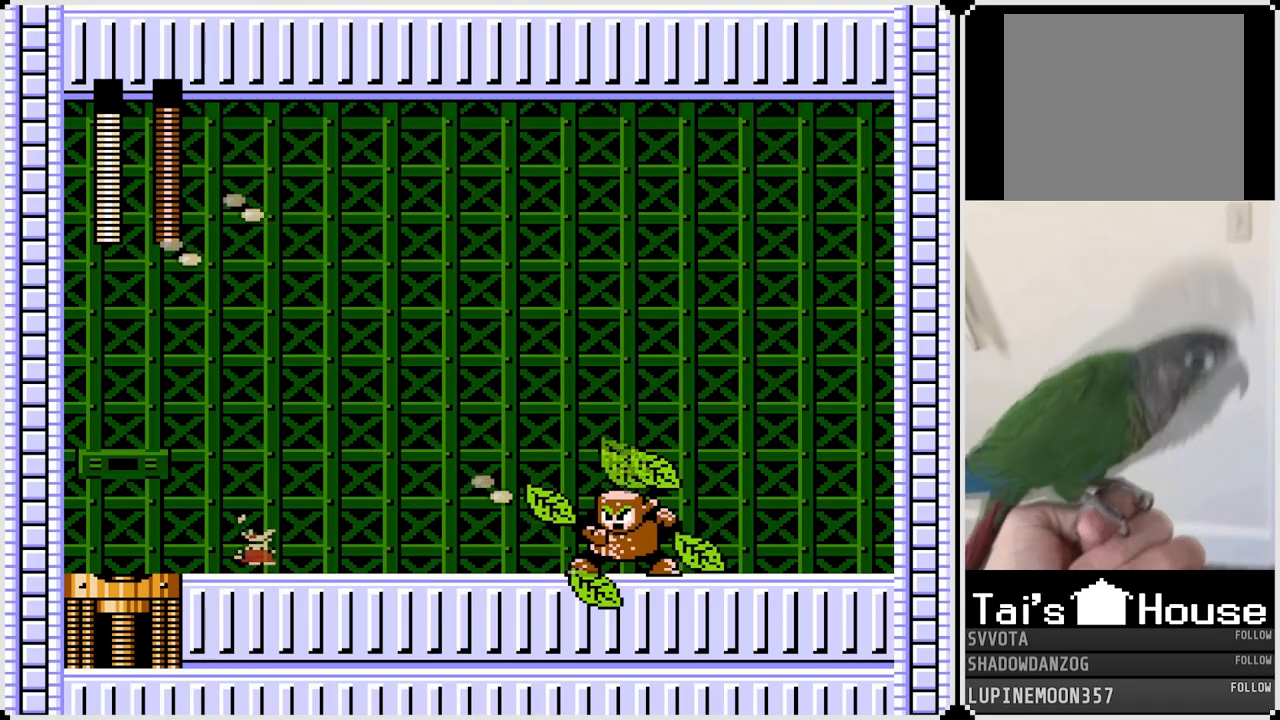
{"buttons": ["DPAD_RIGHT"], "left_stick": "center", "right_stick": "center", "events": [[383, "DPAD_LEFT", "up"], [400, "DPAD_RIGHT", "down"]]}
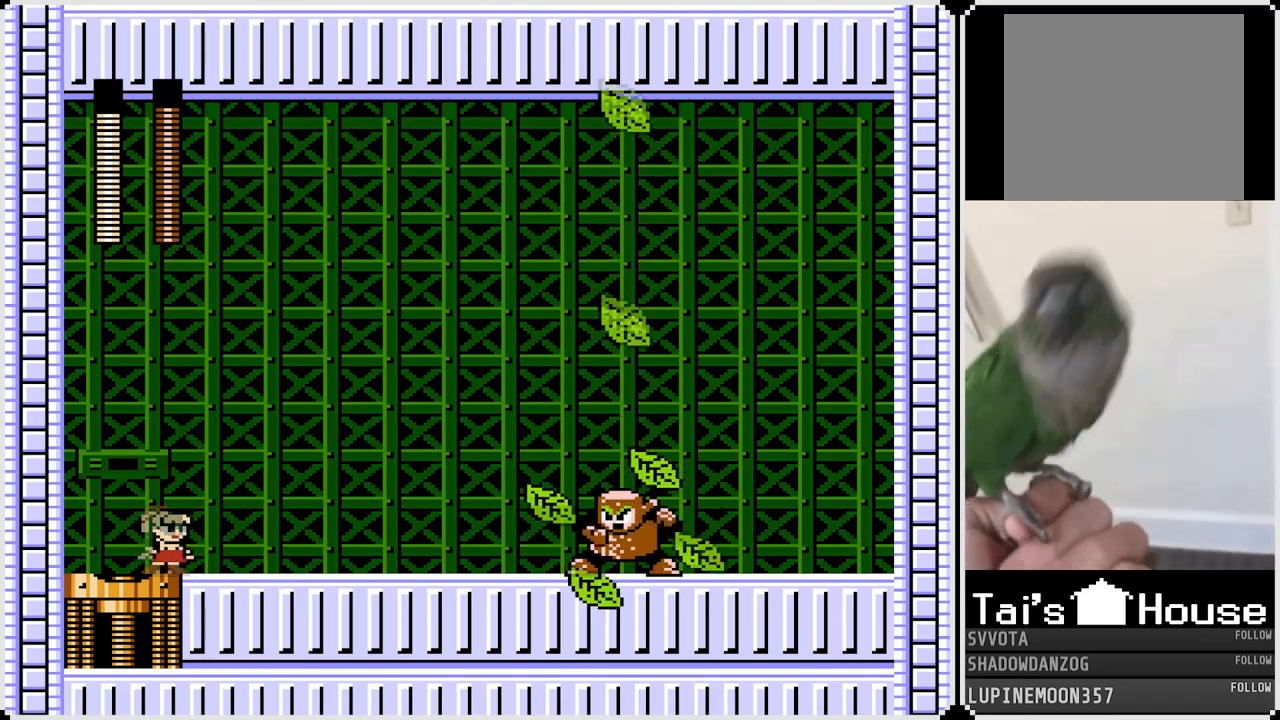
{"buttons": [], "left_stick": "center", "right_stick": "center", "events": [[17, "DPAD_RIGHT", "up"]]}
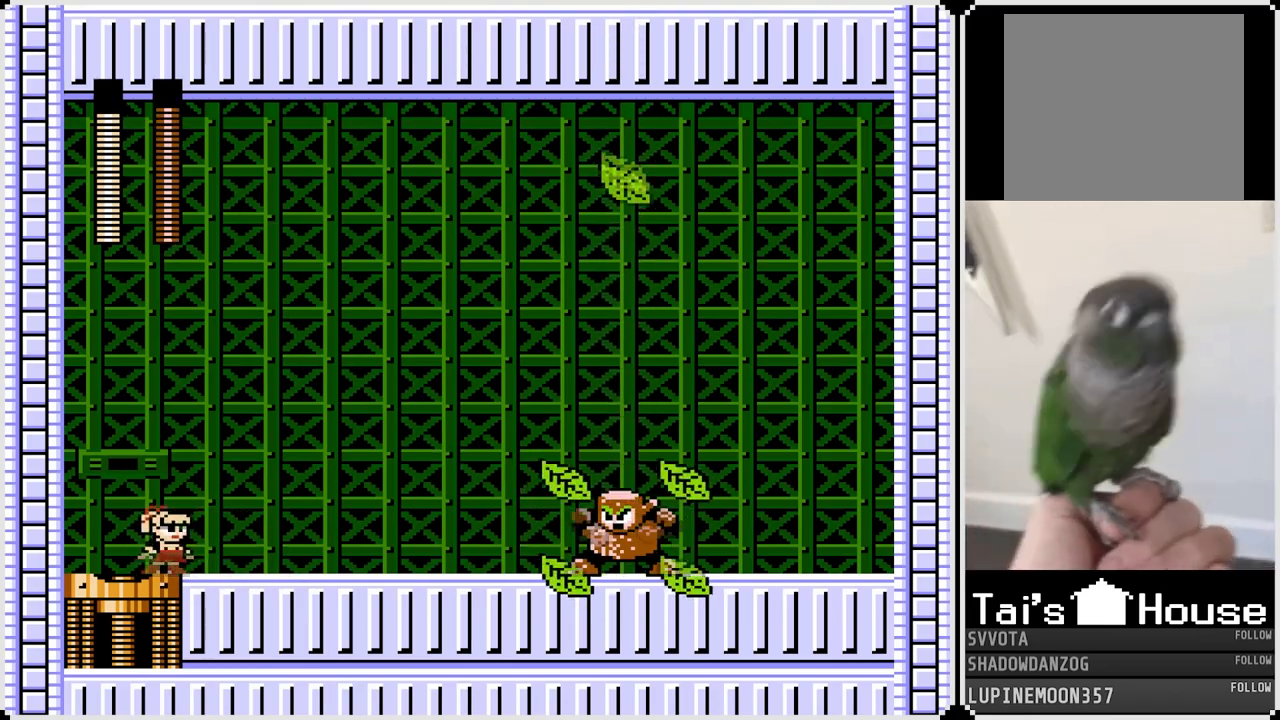
{"buttons": [], "left_stick": "center", "right_stick": "center", "events": []}
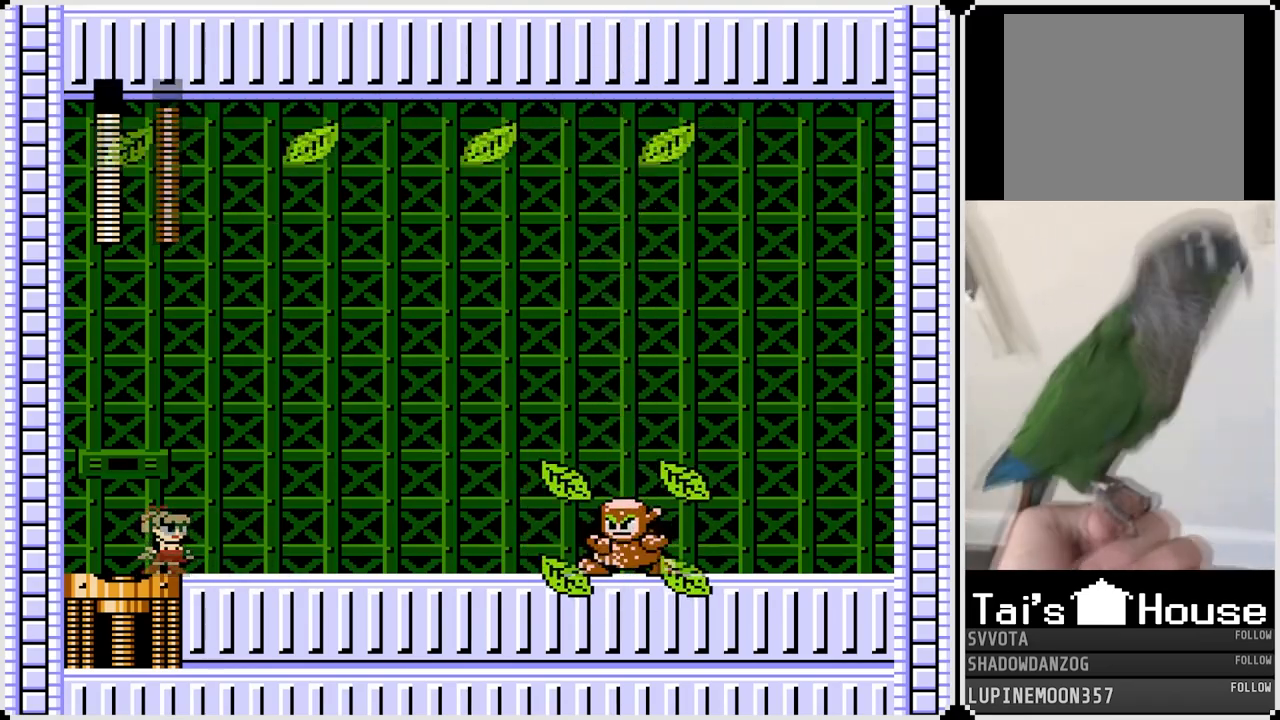
{"buttons": ["CROSS", "DPAD_RIGHT"], "left_stick": "center", "right_stick": "center", "events": [[167, "CROSS", "down"], [233, "DPAD_RIGHT", "down"]]}